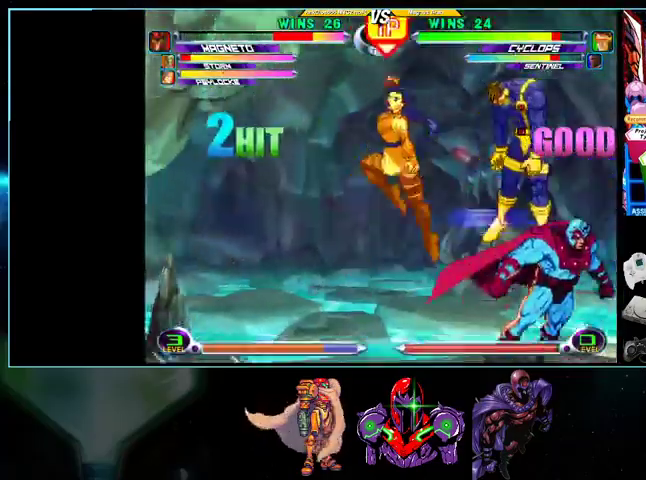
Gameplay with a controller (Nintendo layout); each line is a JSON object with the inputs held at the frame after it. "events" lists button and stick changes between this image and that frame as [ms after this image, input, new state], when the widget could be followed in between. Not read: L3 R3 X Y.
{"buttons": ["DPAD_LEFT"], "events": [[100, "B", "up"], [100, "R1", "up"], [233, "B", "down"], [233, "DPAD_DOWN", "down"], [233, "R1", "down"], [267, "B", "up"], [267, "DPAD_RIGHT", "up"], [300, "R1", "up"], [333, "DPAD_LEFT", "down"], [367, "DPAD_DOWN", "up"]]}
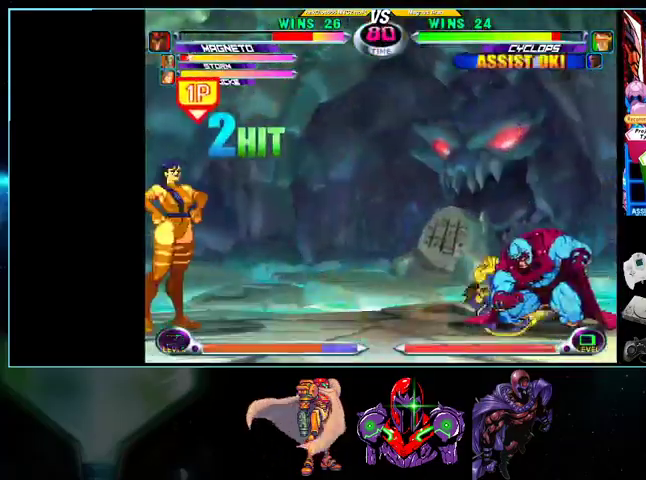
{"buttons": ["B", "R1"], "events": [[100, "DPAD_DOWN", "down"], [200, "DPAD_DOWN", "up"], [267, "DPAD_LEFT", "up"], [333, "DPAD_UP", "down"], [367, "R1", "down"], [433, "R1", "up"], [500, "B", "down"], [500, "DPAD_UP", "up"], [500, "R1", "down"]]}
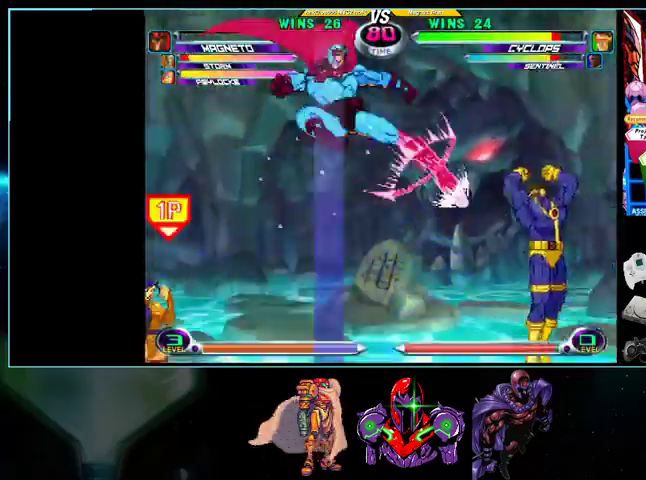
{"buttons": [], "events": [[33, "DPAD_DOWN", "down"], [100, "B", "up"], [100, "R1", "up"], [167, "B", "down"], [167, "R1", "down"], [200, "DPAD_RIGHT", "down"], [233, "B", "up"], [233, "R1", "up"], [300, "A", "down"], [300, "B", "down"], [300, "R1", "down"], [333, "B", "up"], [400, "A", "up"], [400, "R1", "up"], [433, "DPAD_DOWN", "up"], [433, "DPAD_RIGHT", "up"]]}
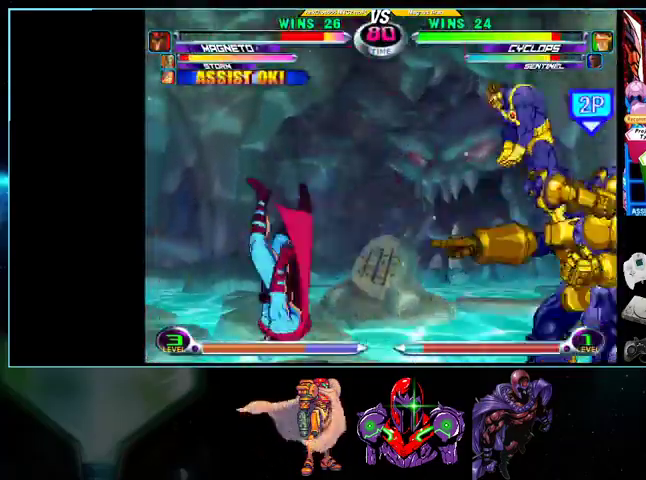
{"buttons": [], "events": []}
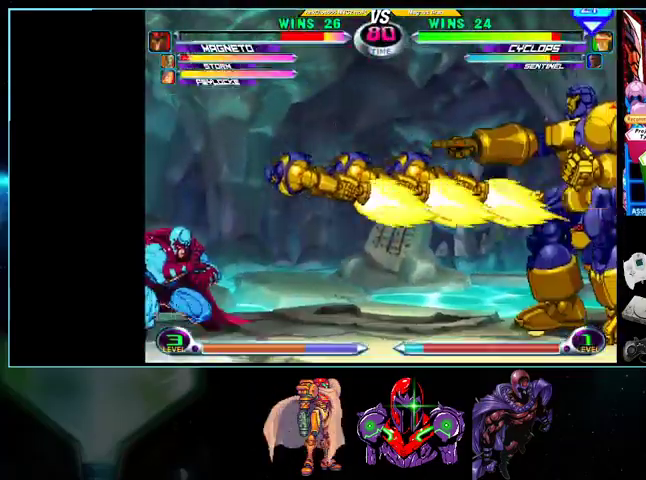
{"buttons": ["DPAD_RIGHT"], "events": [[100, "DPAD_RIGHT", "down"]]}
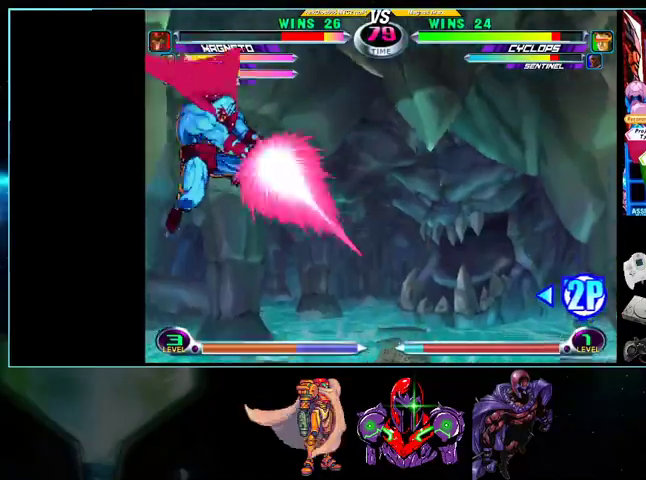
{"buttons": ["DPAD_RIGHT"], "events": [[167, "DPAD_RIGHT", "up"], [200, "DPAD_LEFT", "down"], [267, "DPAD_DOWN", "down"], [267, "DPAD_LEFT", "up"], [333, "DPAD_DOWN", "up"], [333, "DPAD_LEFT", "down"], [433, "DPAD_LEFT", "up"], [500, "DPAD_RIGHT", "down"]]}
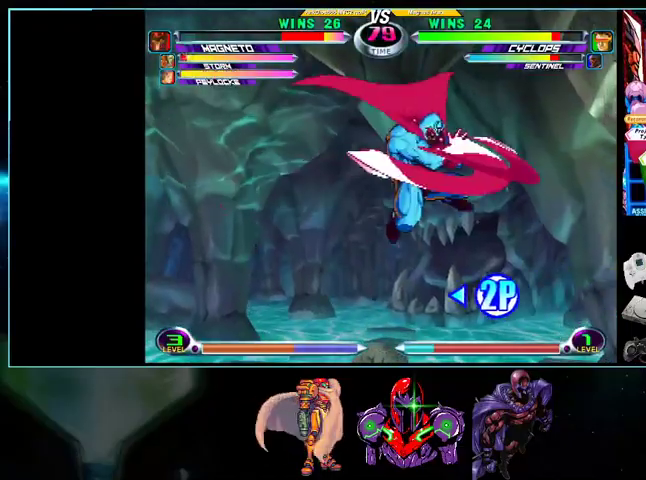
{"buttons": [], "events": [[33, "DPAD_DOWN", "down"], [33, "DPAD_RIGHT", "up"], [100, "DPAD_DOWN", "up"], [100, "DPAD_LEFT", "down"], [133, "A", "down"], [133, "B", "down"], [133, "DPAD_LEFT", "up"], [200, "A", "up"], [200, "B", "up"], [200, "DPAD_DOWN", "down"], [233, "DPAD_LEFT", "down"], [267, "DPAD_DOWN", "up"], [333, "A", "down"], [333, "B", "down"], [333, "DPAD_LEFT", "up"], [400, "A", "up"], [400, "B", "up"]]}
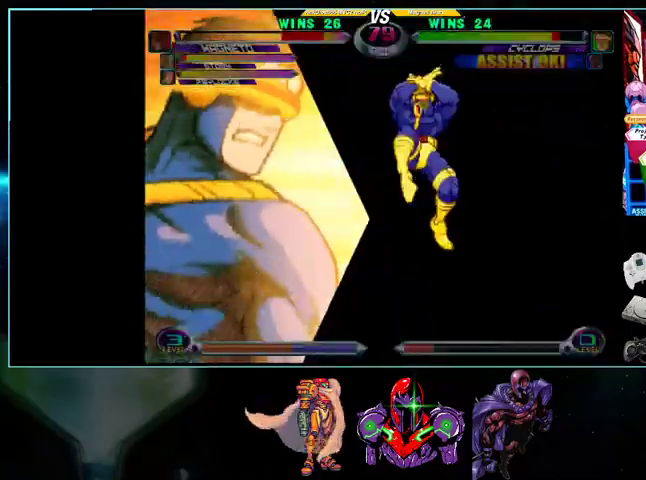
{"buttons": ["B", "L1", "R1", "DPAD_UP", "DPAD_RIGHT"], "events": [[167, "DPAD_RIGHT", "down"], [167, "DPAD_UP", "down"], [300, "A", "down"], [367, "A", "up"], [400, "A", "down"], [500, "A", "up"], [500, "B", "down"], [500, "L1", "down"], [500, "R1", "down"]]}
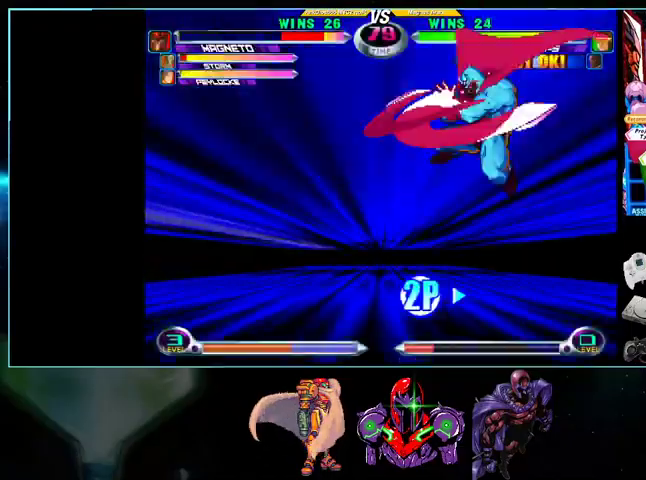
{"buttons": ["DPAD_UP", "DPAD_RIGHT"], "events": [[33, "A", "down"], [33, "B", "up"], [33, "L1", "up"], [100, "R1", "up"], [367, "A", "up"]]}
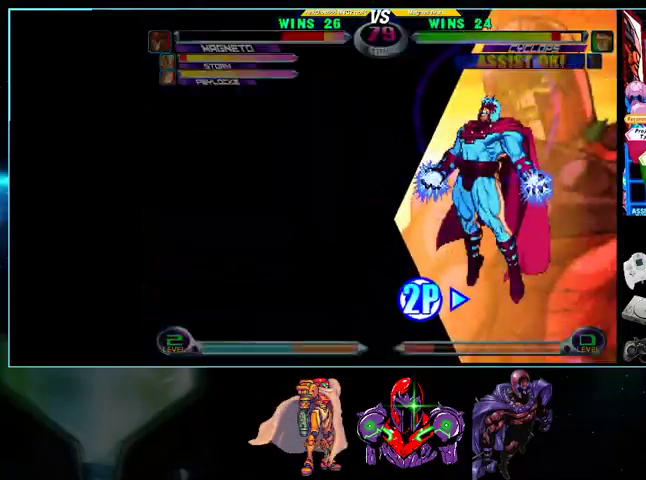
{"buttons": ["A", "DPAD_DOWN"], "events": [[333, "A", "down"], [400, "DPAD_DOWN", "down"], [400, "DPAD_UP", "up"], [500, "DPAD_RIGHT", "up"]]}
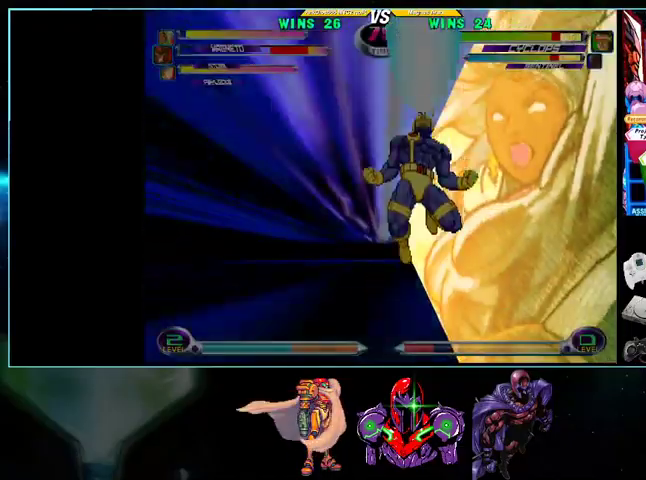
{"buttons": ["A", "DPAD_DOWN"], "events": []}
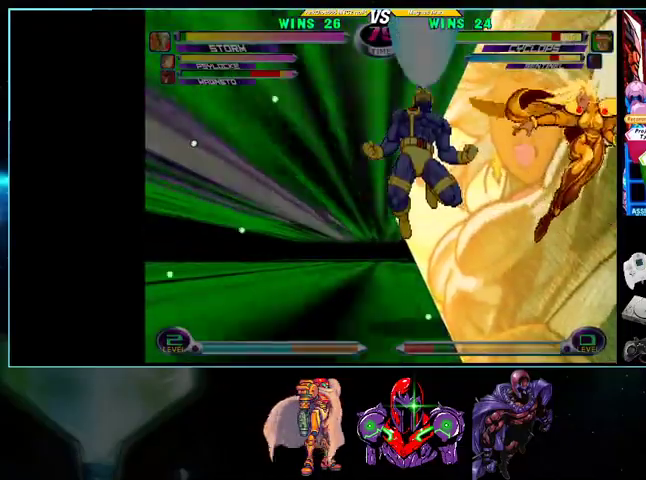
{"buttons": ["A", "DPAD_DOWN"], "events": []}
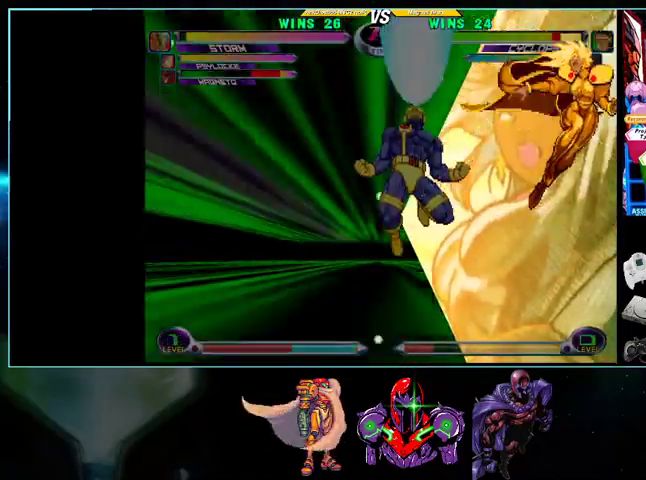
{"buttons": ["A"], "events": [[400, "DPAD_DOWN", "up"]]}
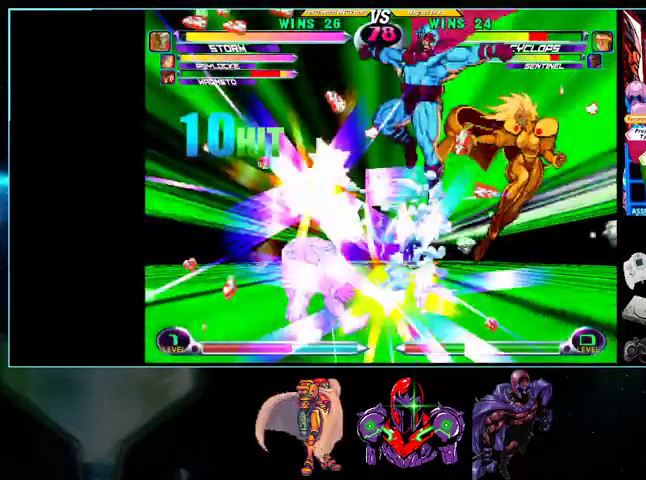
{"buttons": ["A", "DPAD_LEFT"], "events": [[33, "DPAD_LEFT", "down"]]}
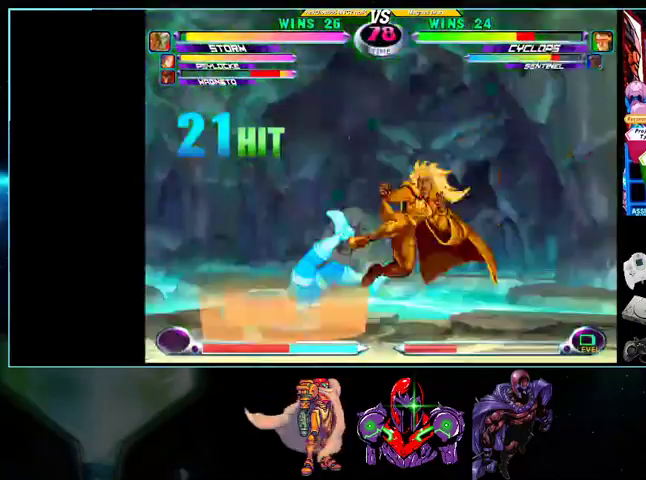
{"buttons": ["A", "DPAD_UP"], "events": [[400, "DPAD_LEFT", "up"], [400, "DPAD_UP", "down"]]}
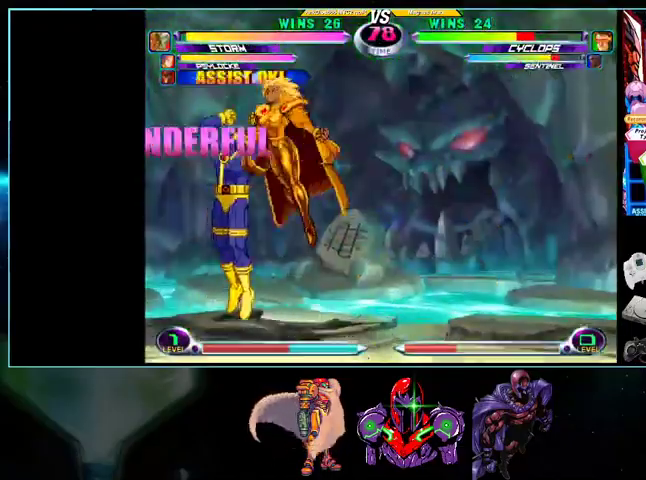
{"buttons": ["B", "R1", "DPAD_DOWN", "DPAD_LEFT"]}
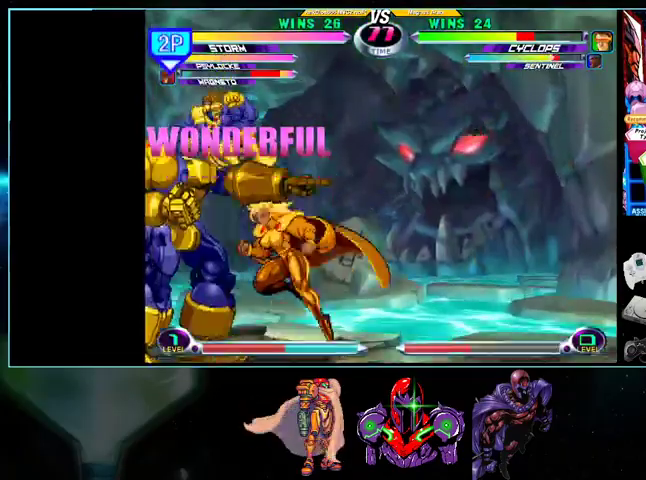
{"buttons": ["A"], "events": [[33, "B", "up"], [33, "R1", "up"], [100, "DPAD_DOWN", "up"], [133, "DPAD_LEFT", "up"], [167, "DPAD_RIGHT", "down"], [233, "DPAD_RIGHT", "up"], [300, "DPAD_RIGHT", "down"], [400, "DPAD_RIGHT", "up"], [500, "A", "down"]]}
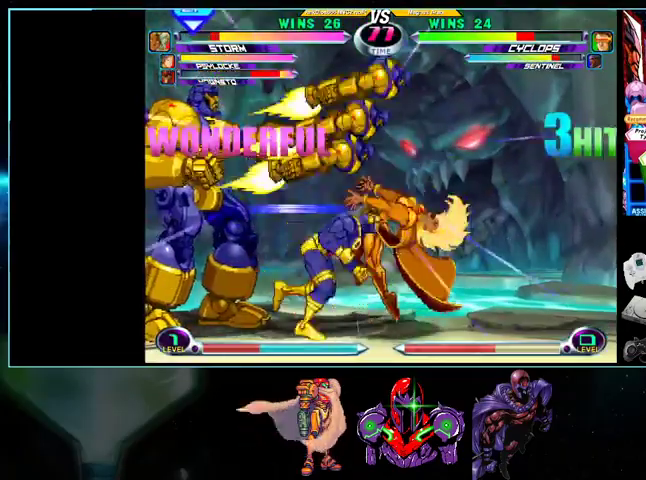
{"buttons": [], "events": [[100, "A", "up"], [400, "B", "down"], [433, "B", "up"]]}
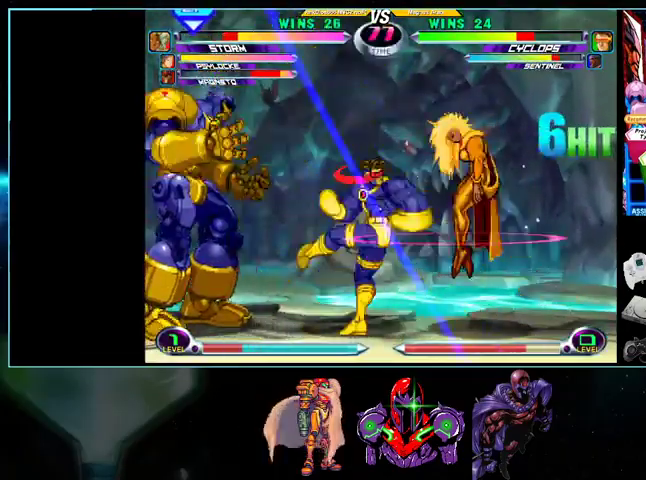
{"buttons": [], "events": [[100, "DPAD_RIGHT", "down"], [100, "DPAD_UP", "down"], [500, "DPAD_RIGHT", "up"], [500, "DPAD_UP", "up"]]}